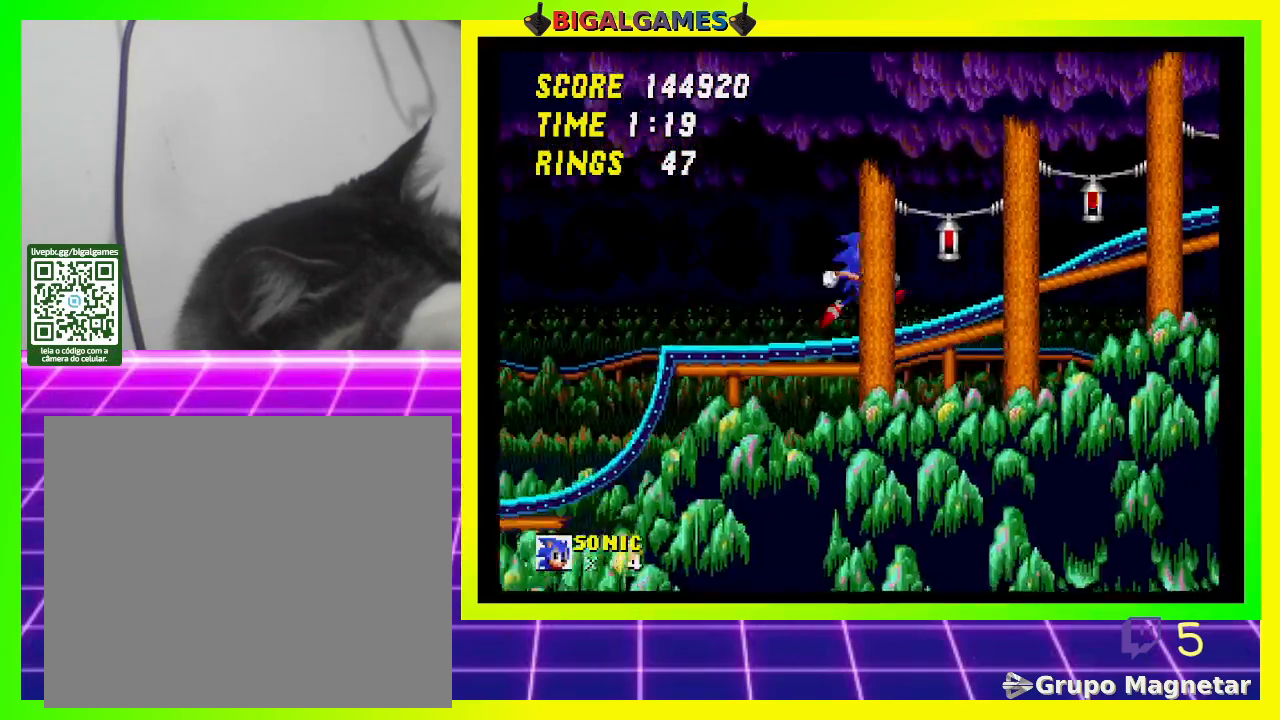
Gameplay with a controller (PlayStation layout); each line is a JSON object with the inputs held at the frame after it. "events" lists button and stick changes between this image and that frame as [ms after this image, input, new state], when the widget could be followed in between.
{"buttons": [], "left_stick": "center", "right_stick": "center", "events": []}
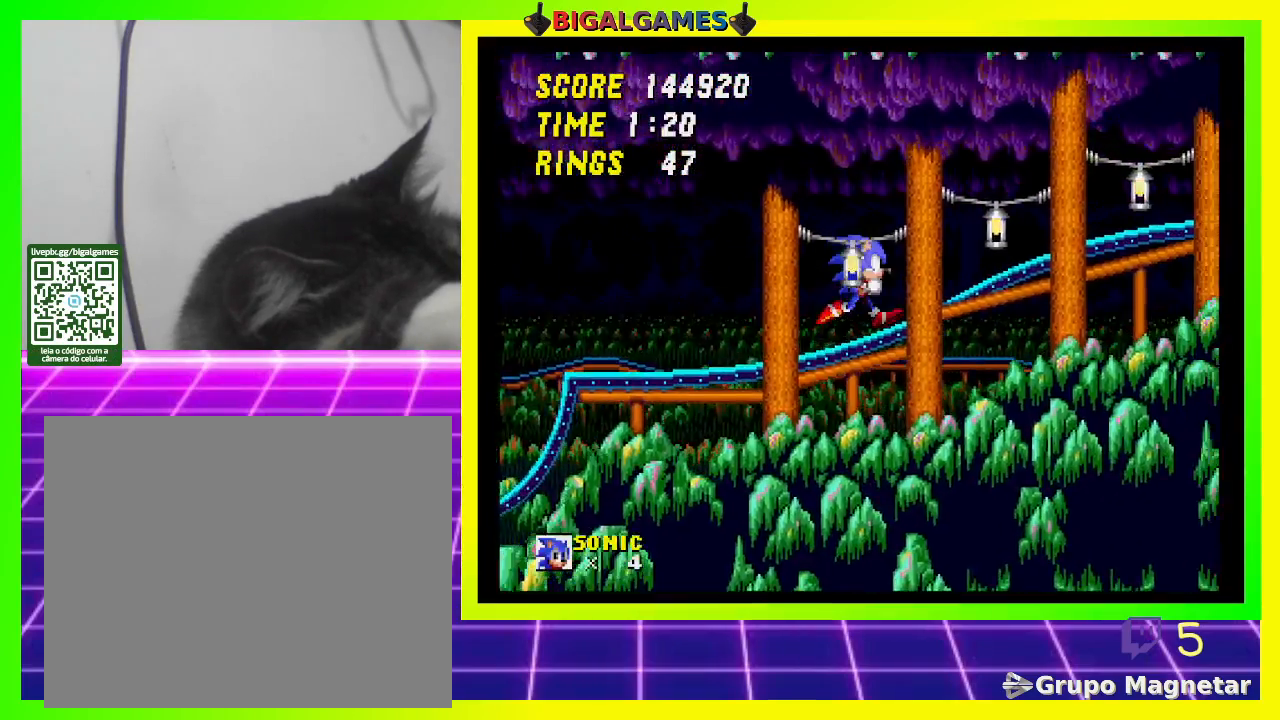
{"buttons": ["DPAD_DOWN"], "left_stick": "center", "right_stick": "center", "events": [[133, "DPAD_DOWN", "down"], [233, "CROSS", "down"], [300, "CROSS", "up"], [400, "CROSS", "down"], [467, "CROSS", "up"]]}
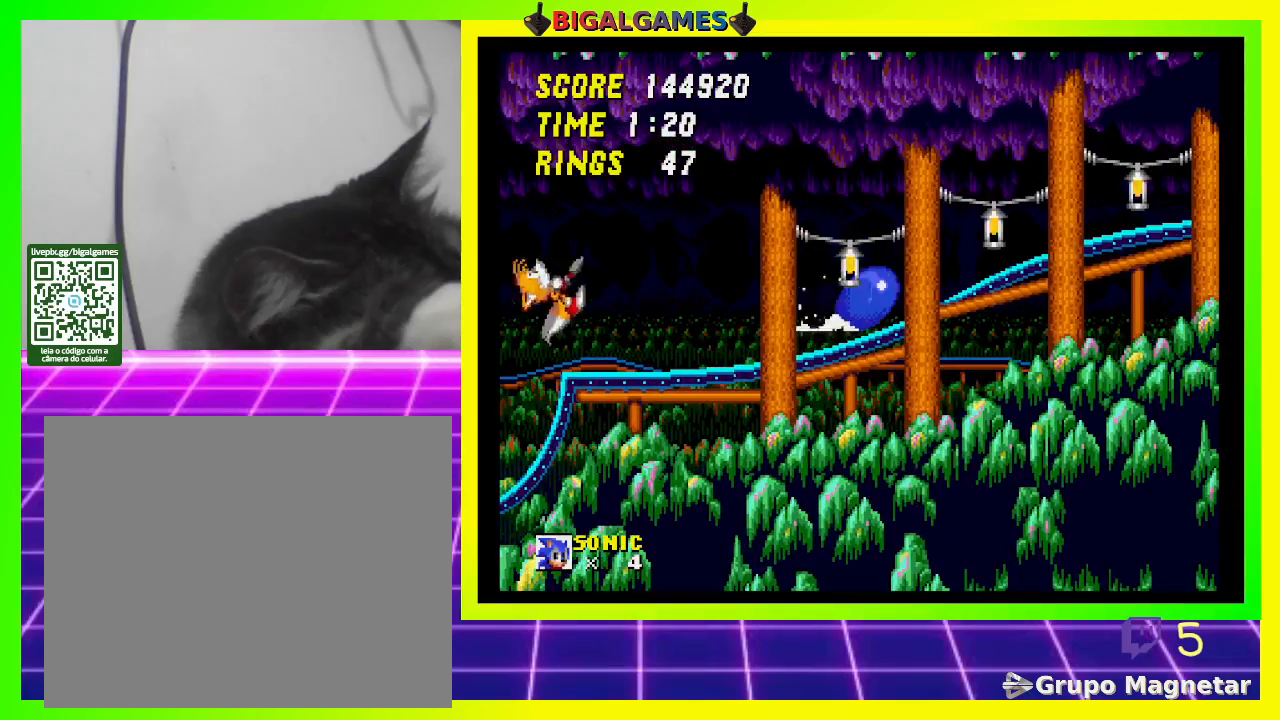
{"buttons": ["CROSS", "DPAD_DOWN"], "left_stick": "center", "right_stick": "center", "events": [[33, "CROSS", "down"], [100, "CROSS", "up"], [200, "CROSS", "down"], [267, "CROSS", "up"], [333, "CROSS", "down"], [433, "CROSS", "up"], [467, "CROSS", "down"]]}
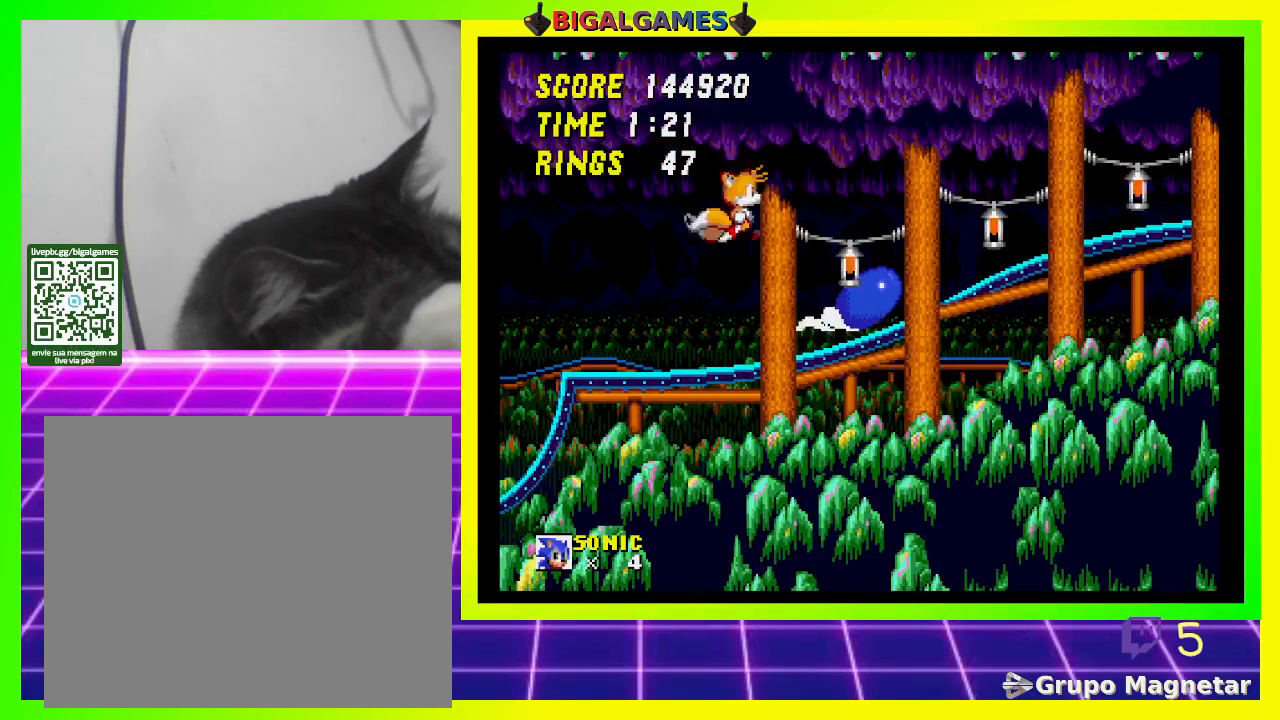
{"buttons": ["DPAD_DOWN"], "left_stick": "center", "right_stick": "center", "events": [[67, "CROSS", "up"], [133, "DPAD_DOWN", "up"], [367, "DPAD_DOWN", "down"]]}
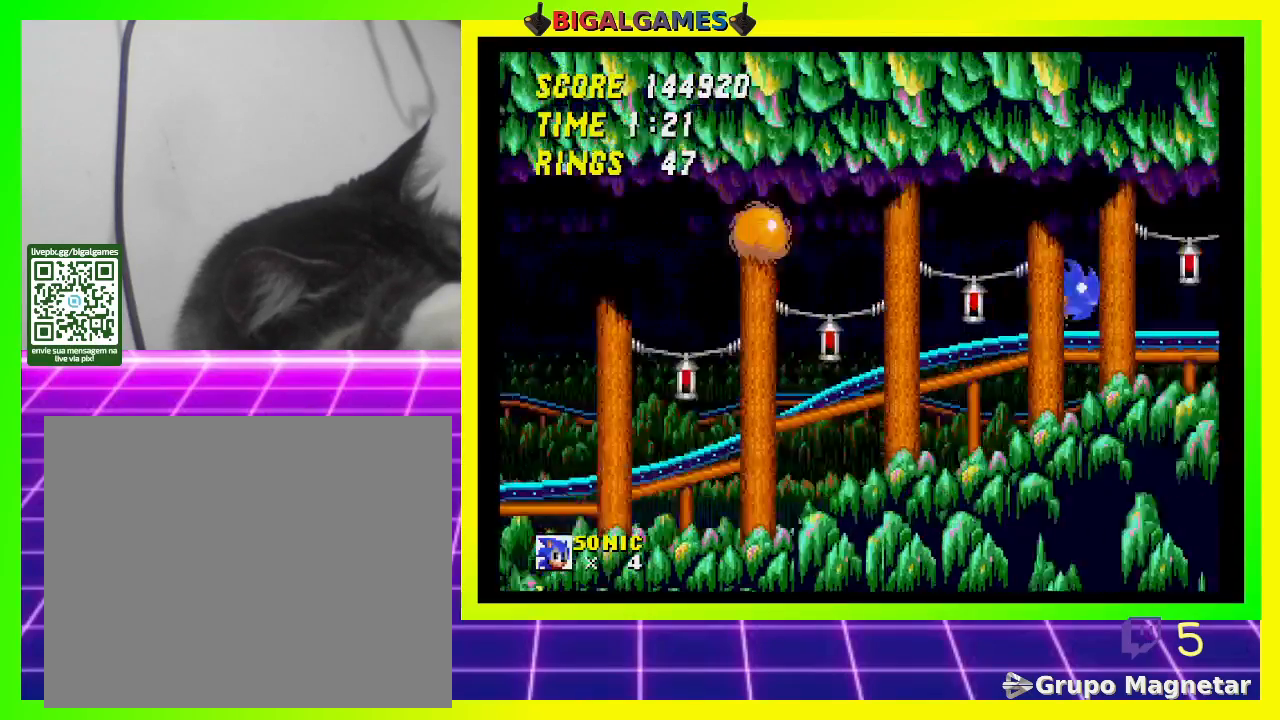
{"buttons": ["DPAD_DOWN"], "left_stick": "center", "right_stick": "center", "events": []}
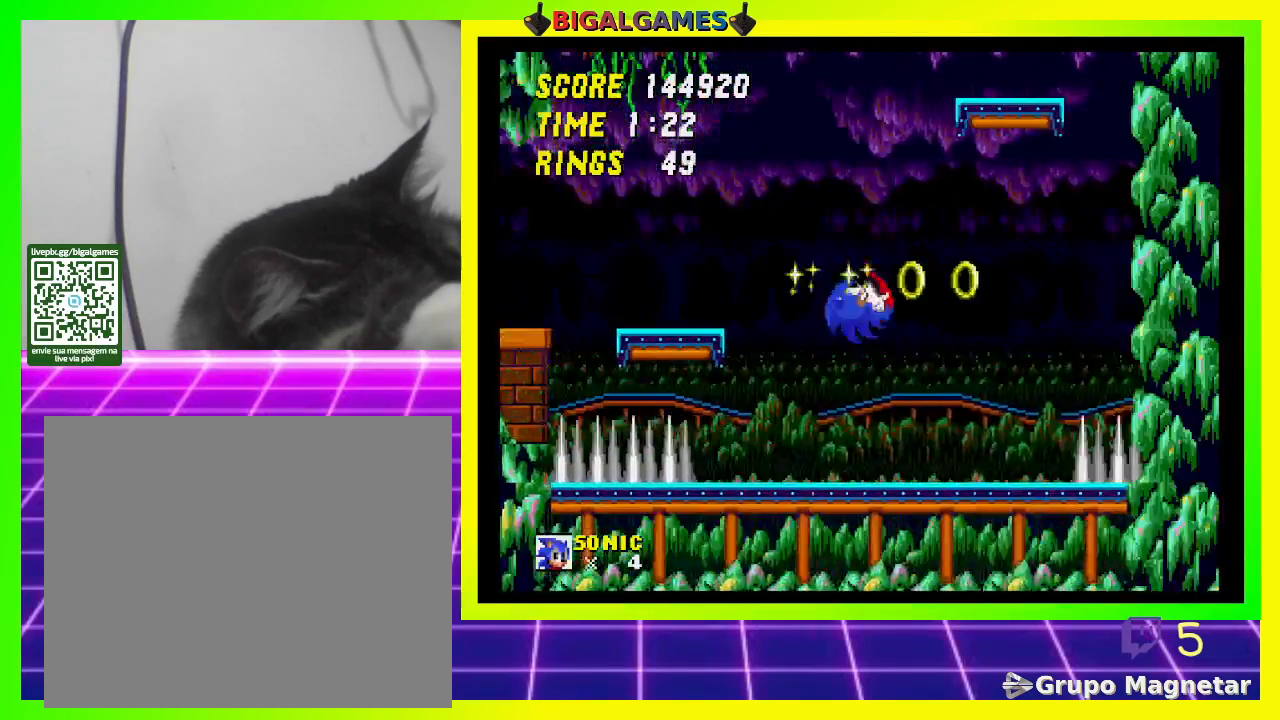
{"buttons": ["DPAD_DOWN"], "left_stick": "center", "right_stick": "center", "events": []}
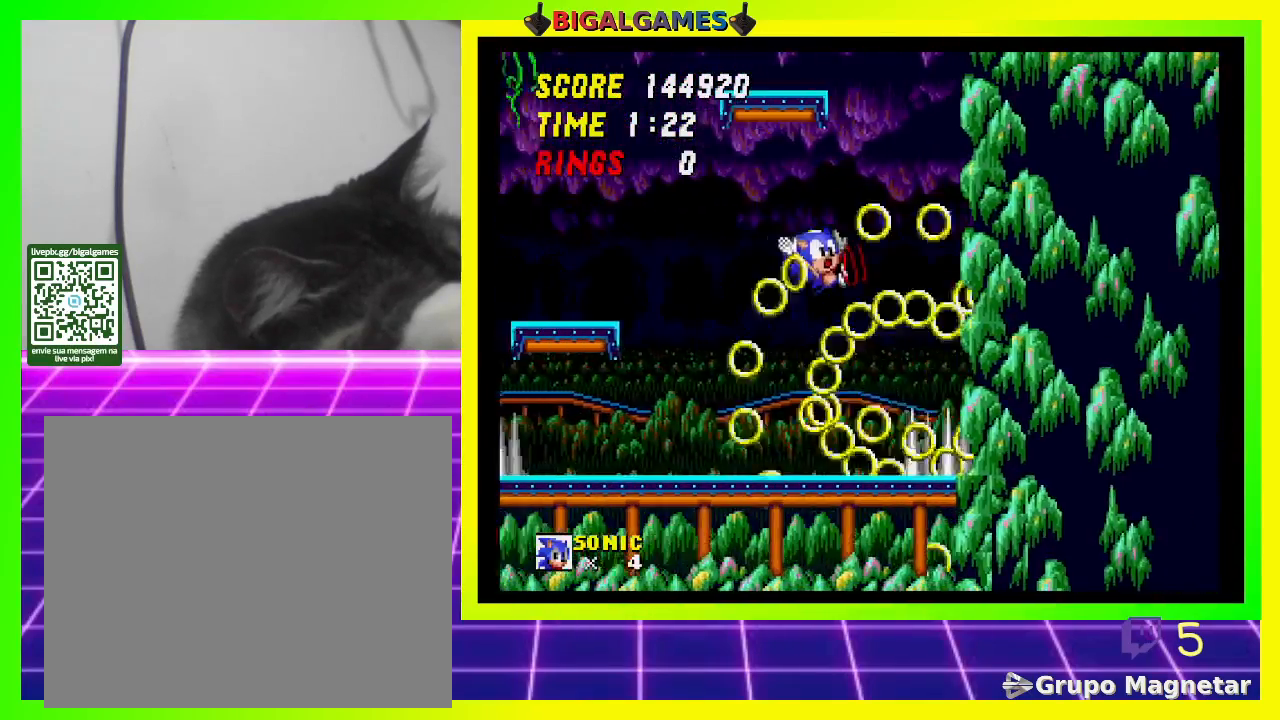
{"buttons": [], "left_stick": "center", "right_stick": "center", "events": [[67, "DPAD_DOWN", "up"]]}
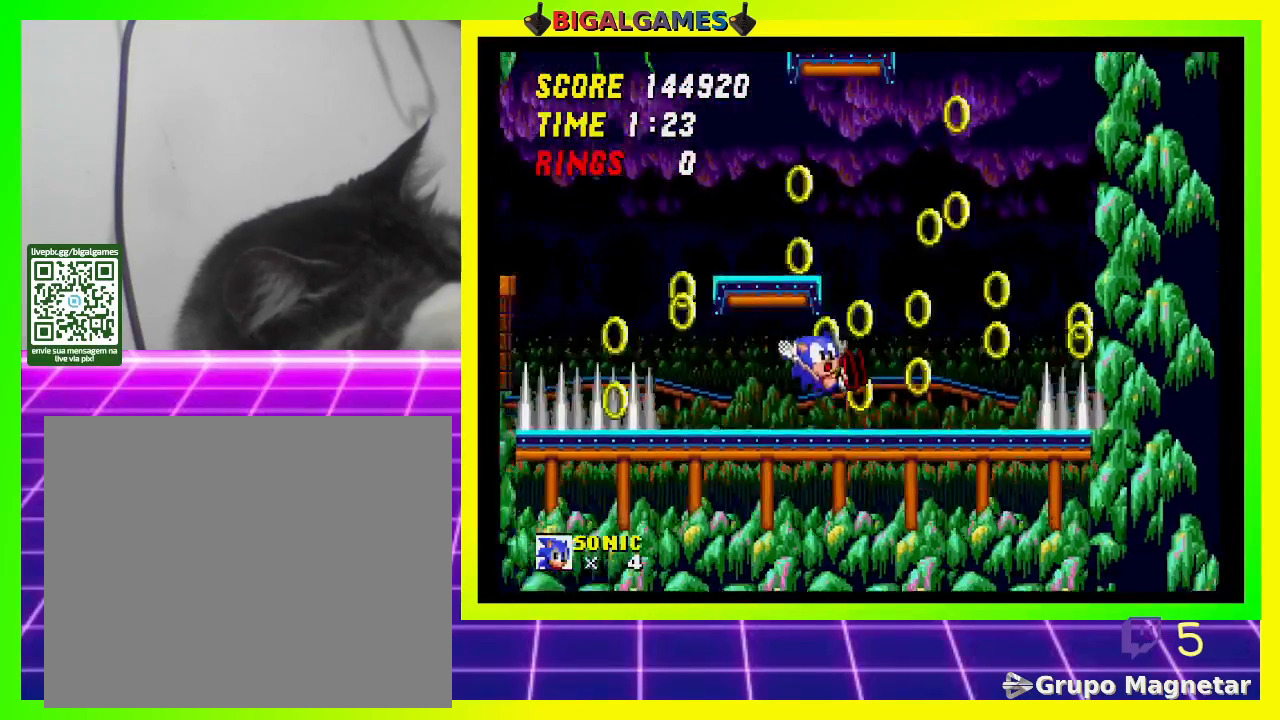
{"buttons": ["DPAD_RIGHT"], "left_stick": "center", "right_stick": "center", "events": [[67, "DPAD_RIGHT", "down"]]}
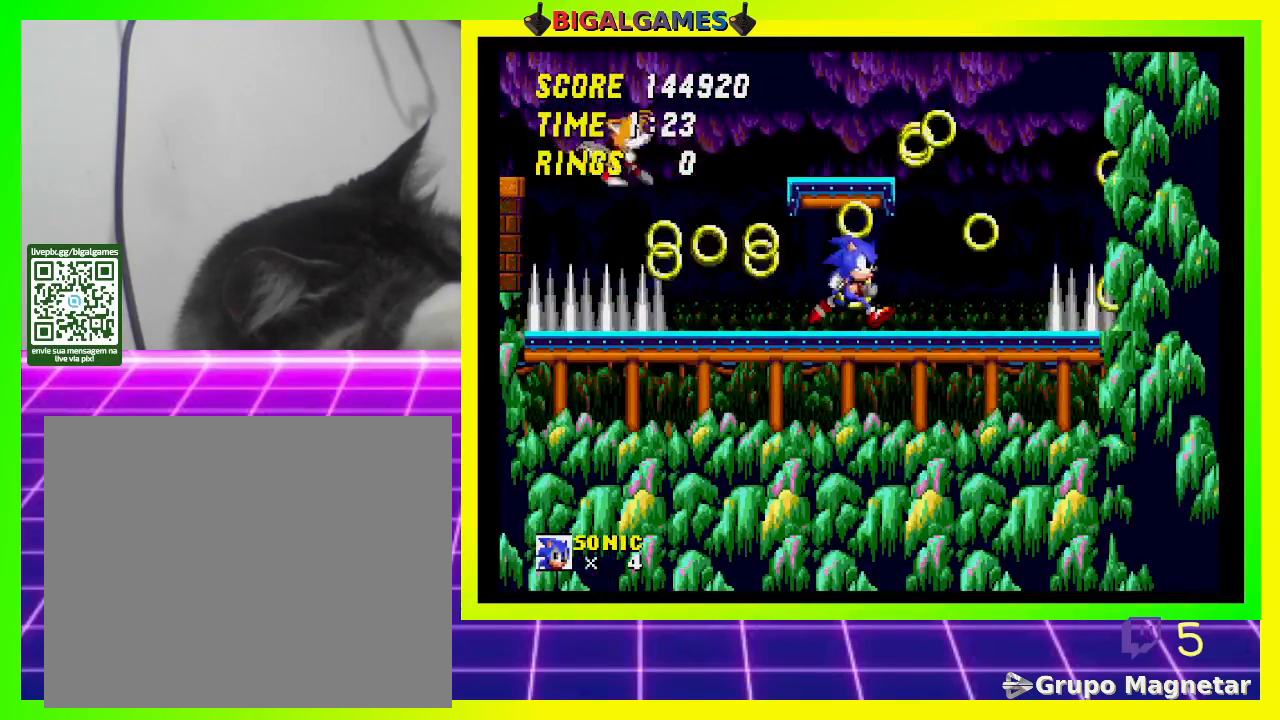
{"buttons": [], "left_stick": "center", "right_stick": "center", "events": [[433, "DPAD_RIGHT", "up"]]}
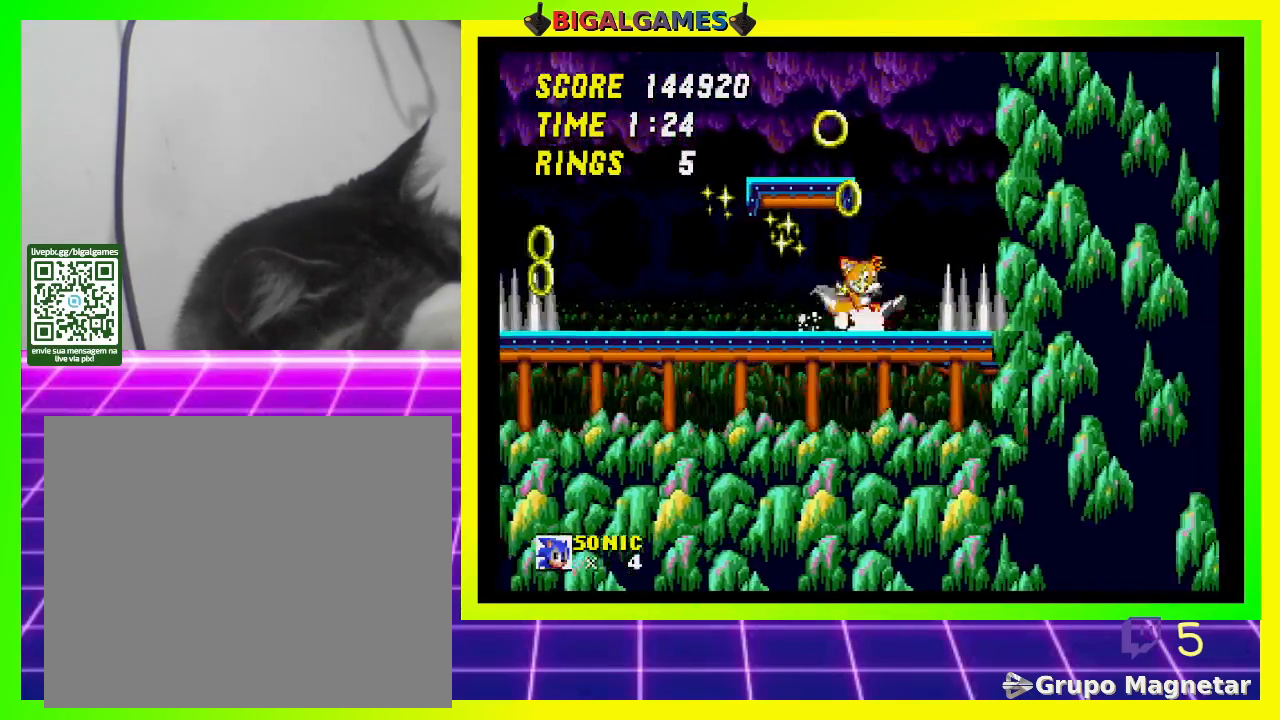
{"buttons": [], "left_stick": "center", "right_stick": "center", "events": [[133, "CROSS", "down"], [133, "DPAD_LEFT", "down"], [433, "CROSS", "up"], [433, "DPAD_LEFT", "up"]]}
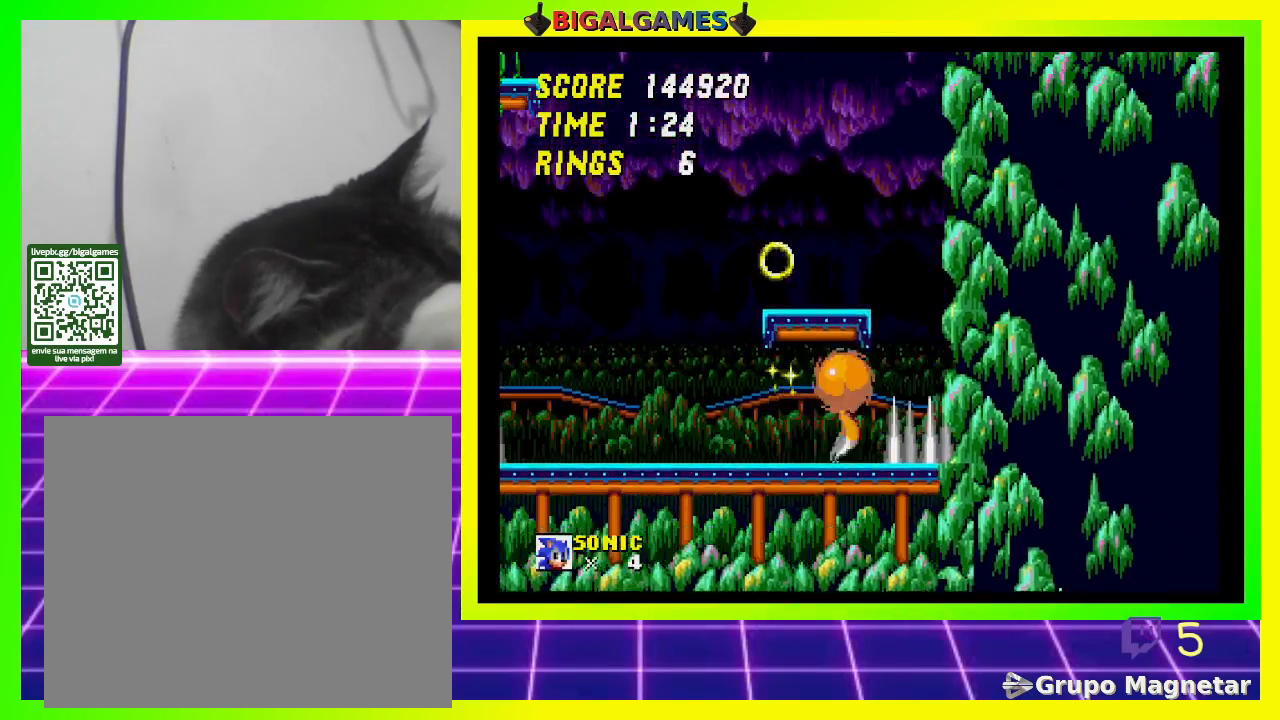
{"buttons": ["DPAD_RIGHT"], "left_stick": "center", "right_stick": "center", "events": [[200, "DPAD_RIGHT", "down"]]}
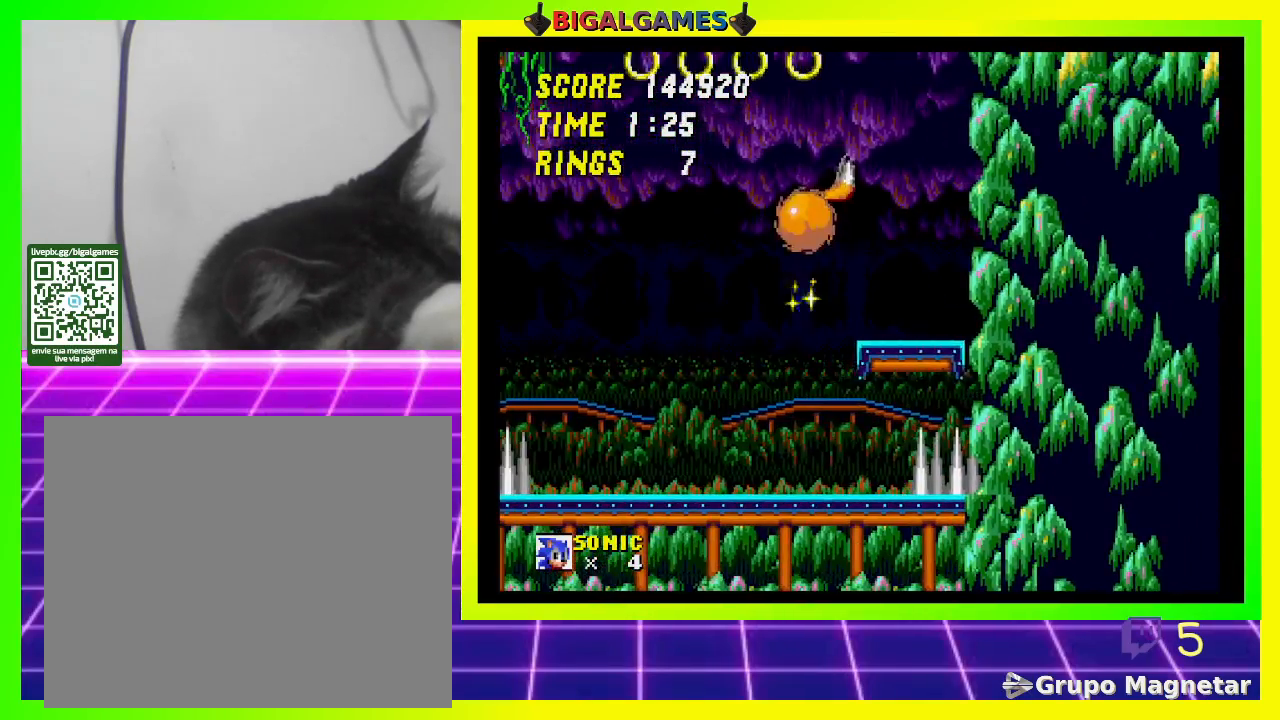
{"buttons": ["CROSS"], "left_stick": "center", "right_stick": "center", "events": [[67, "DPAD_RIGHT", "up"], [433, "CROSS", "down"]]}
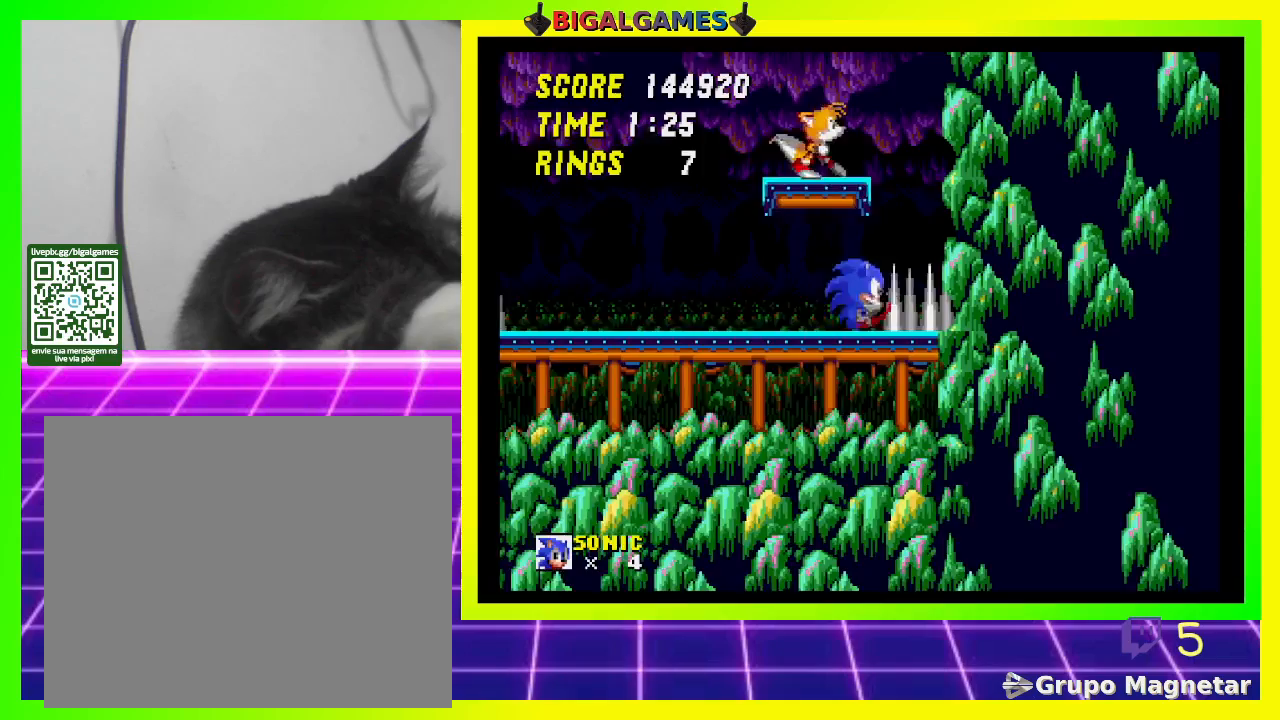
{"buttons": ["DPAD_LEFT"], "left_stick": "center", "right_stick": "center", "events": [[33, "DPAD_LEFT", "down"], [133, "CROSS", "up"], [233, "CROSS", "down"], [400, "CROSS", "up"]]}
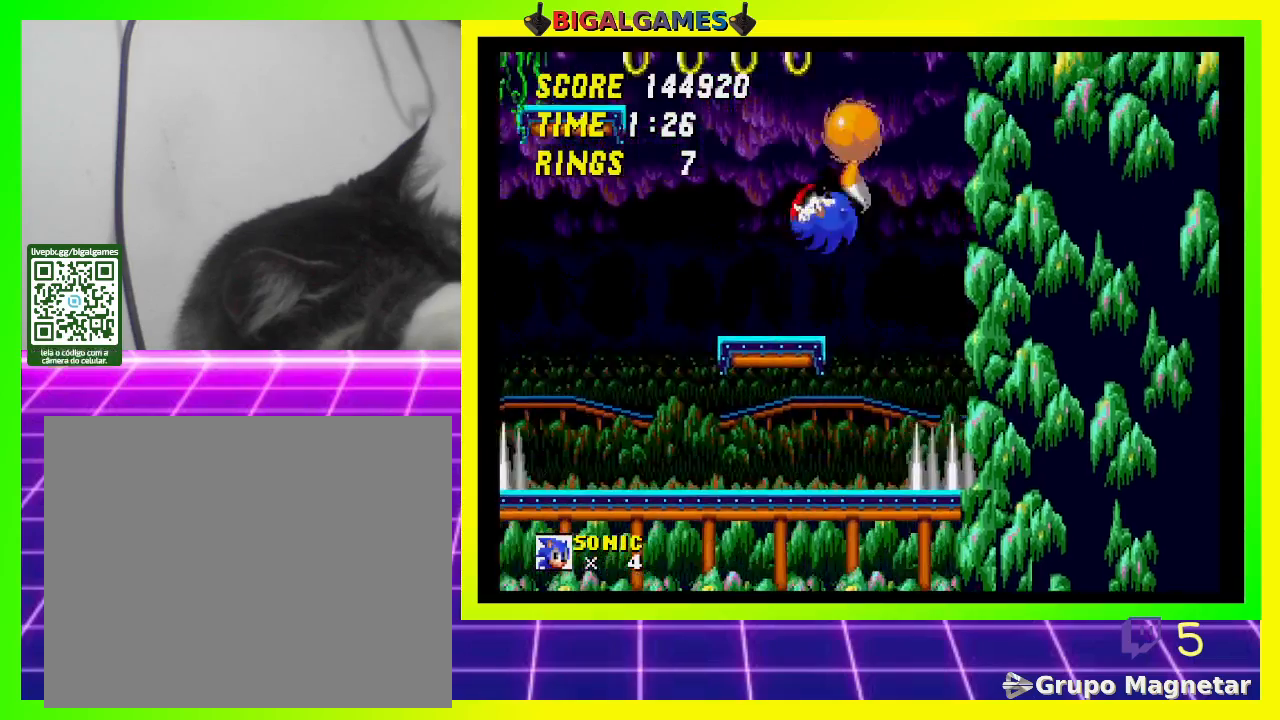
{"buttons": ["DPAD_RIGHT"], "left_stick": "center", "right_stick": "center", "events": [[233, "DPAD_LEFT", "up"], [333, "DPAD_RIGHT", "down"]]}
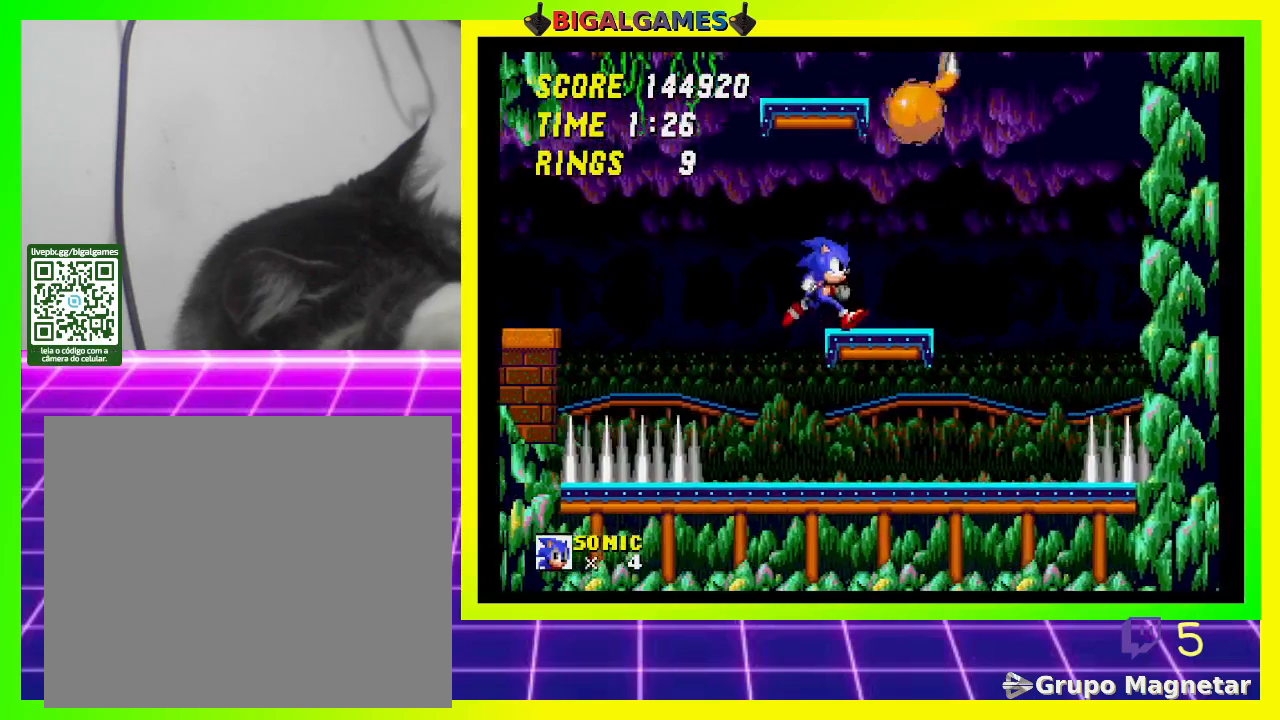
{"buttons": ["CROSS", "DPAD_RIGHT"], "left_stick": "center", "right_stick": "center", "events": [[133, "DPAD_RIGHT", "up"], [233, "CROSS", "down"], [233, "DPAD_RIGHT", "down"]]}
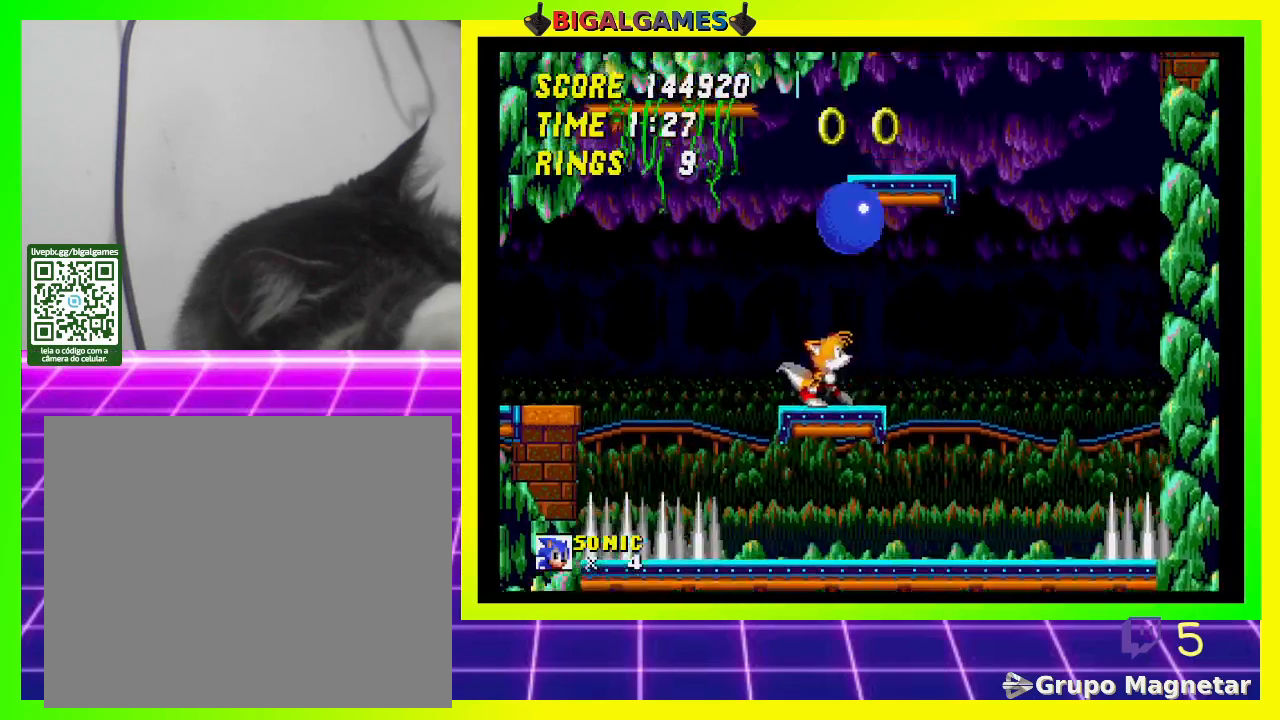
{"buttons": ["DPAD_LEFT"], "left_stick": "center", "right_stick": "center", "events": [[267, "CROSS", "up"], [267, "DPAD_RIGHT", "up"], [433, "DPAD_LEFT", "down"]]}
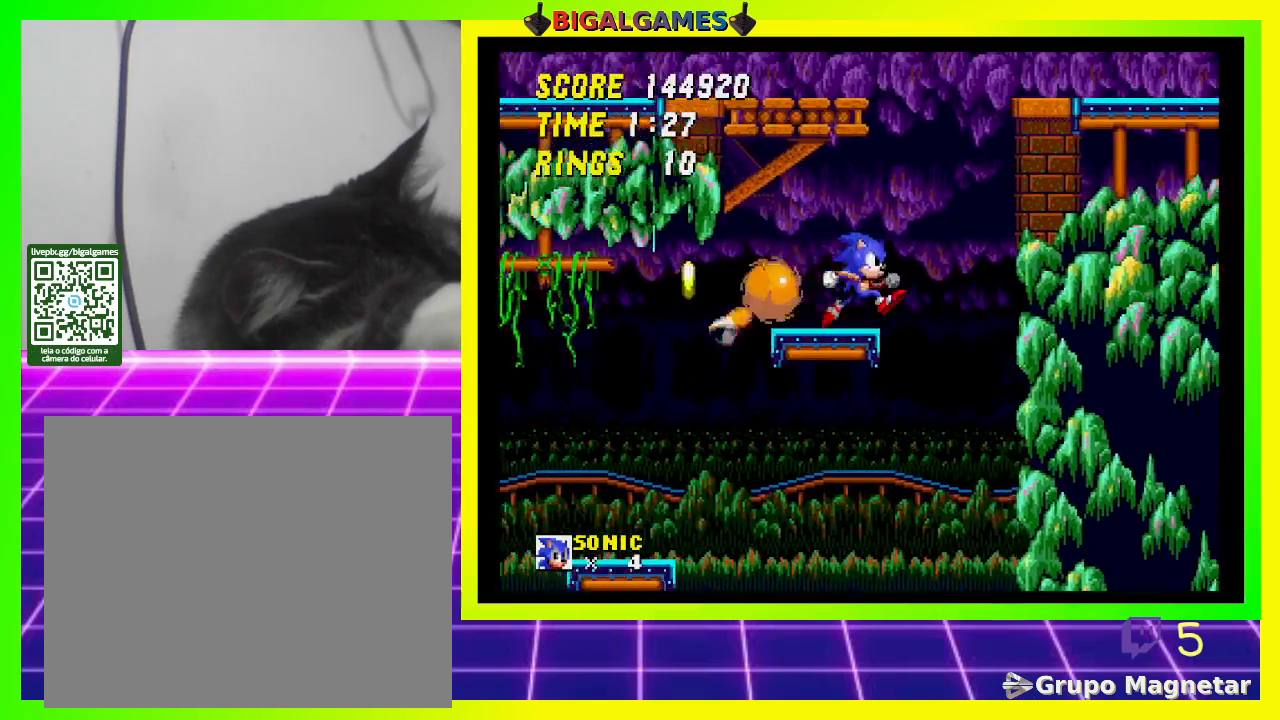
{"buttons": [], "left_stick": "center", "right_stick": "center", "events": [[133, "DPAD_LEFT", "up"]]}
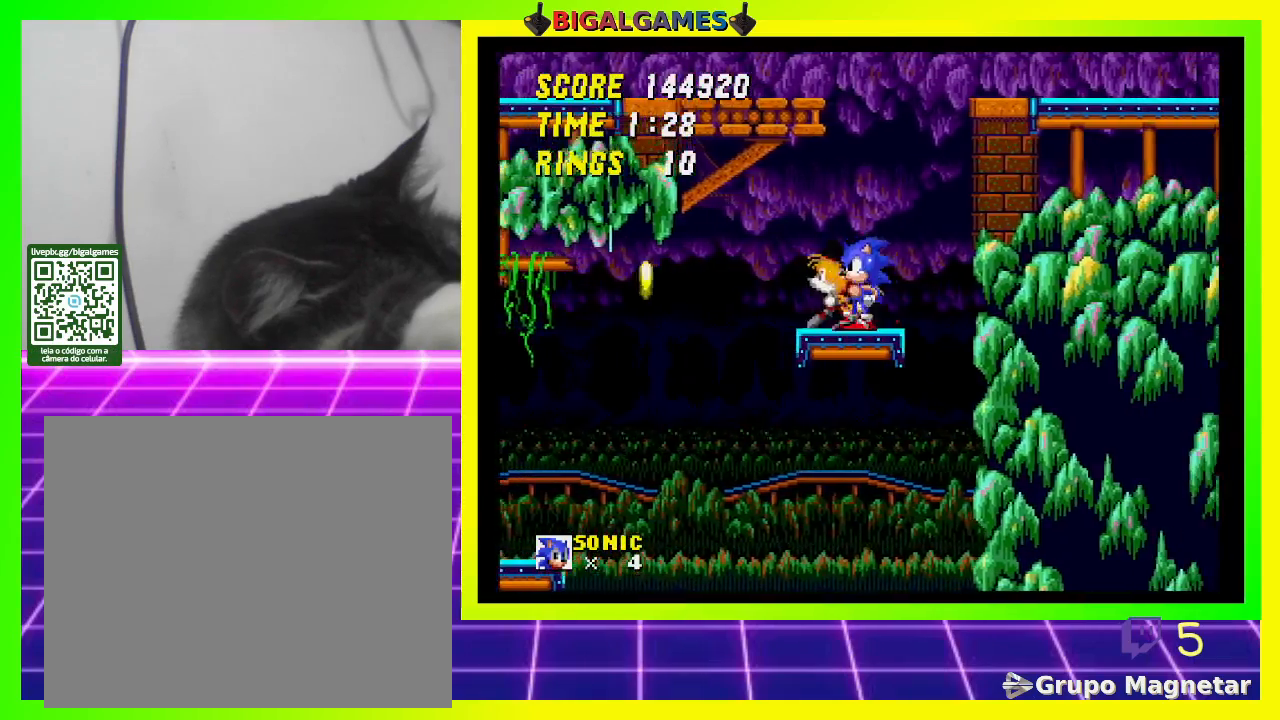
{"buttons": ["CROSS", "DPAD_LEFT"], "left_stick": "center", "right_stick": "center", "events": [[33, "DPAD_LEFT", "down"], [67, "CROSS", "down"]]}
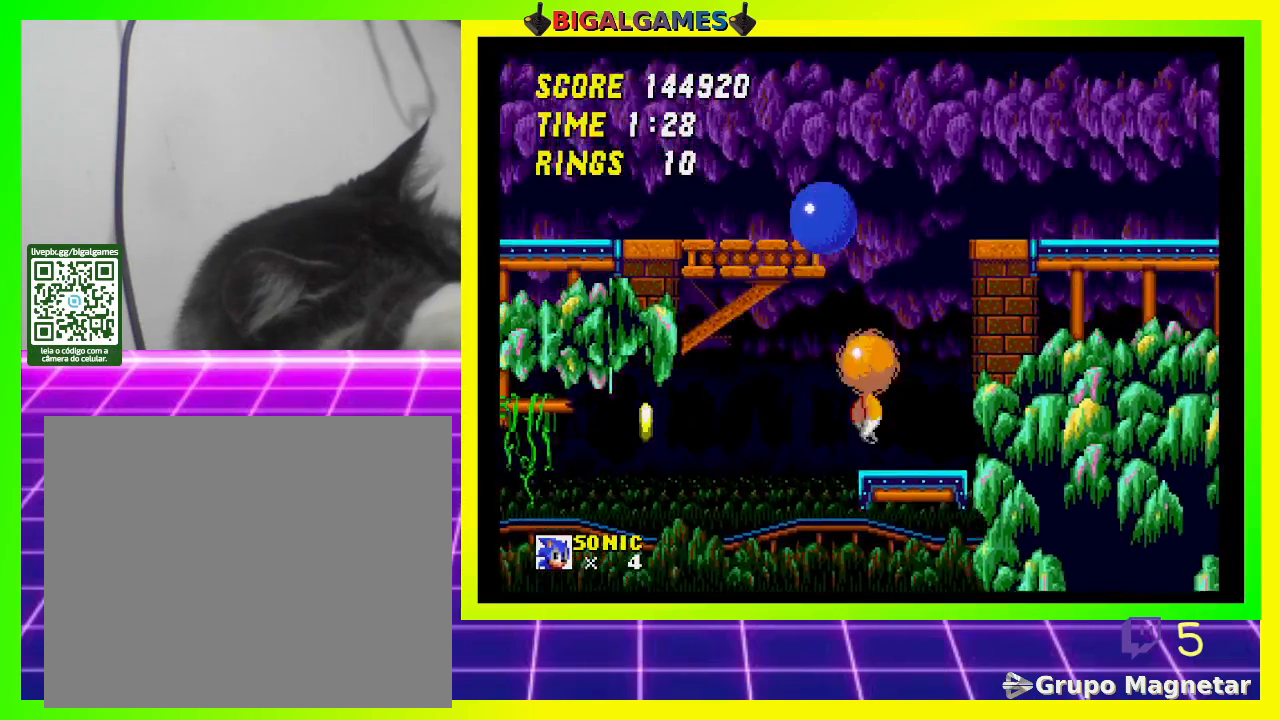
{"buttons": ["DPAD_LEFT"], "left_stick": "center", "right_stick": "center", "events": [[133, "CROSS", "up"]]}
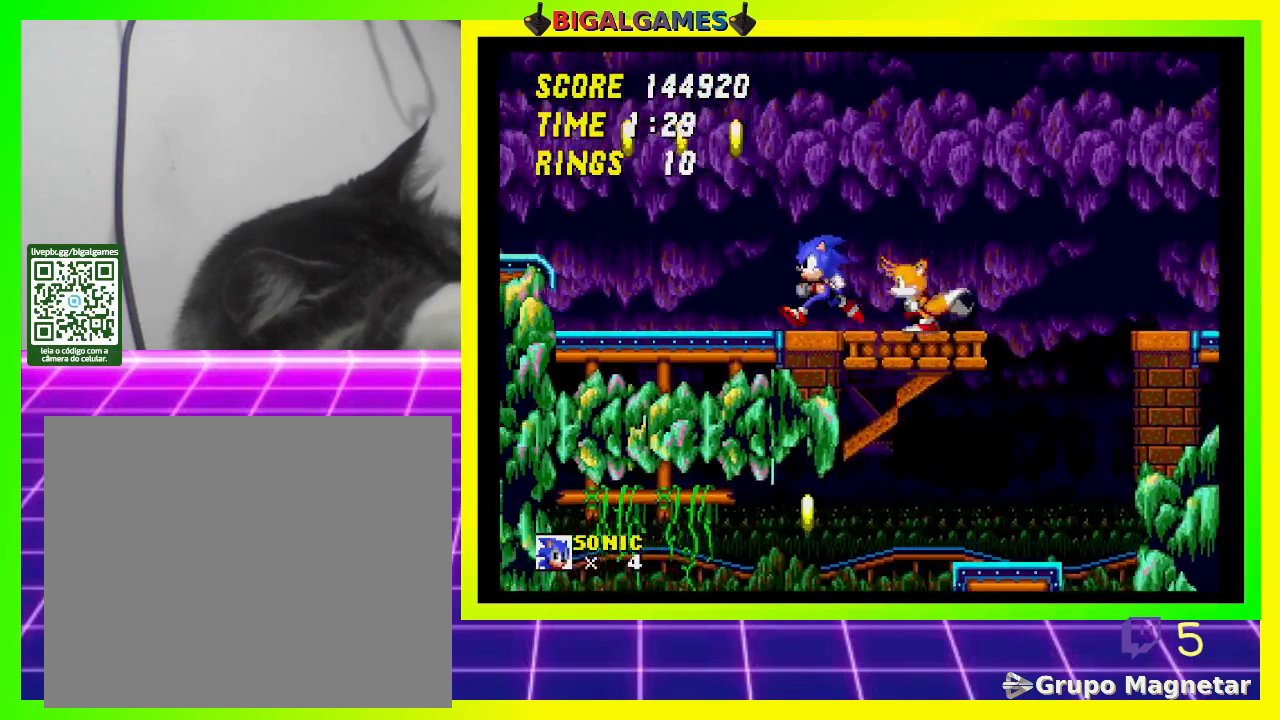
{"buttons": [], "left_stick": "center", "right_stick": "center", "events": [[67, "CROSS", "down"], [267, "CROSS", "up"], [333, "DPAD_LEFT", "up"]]}
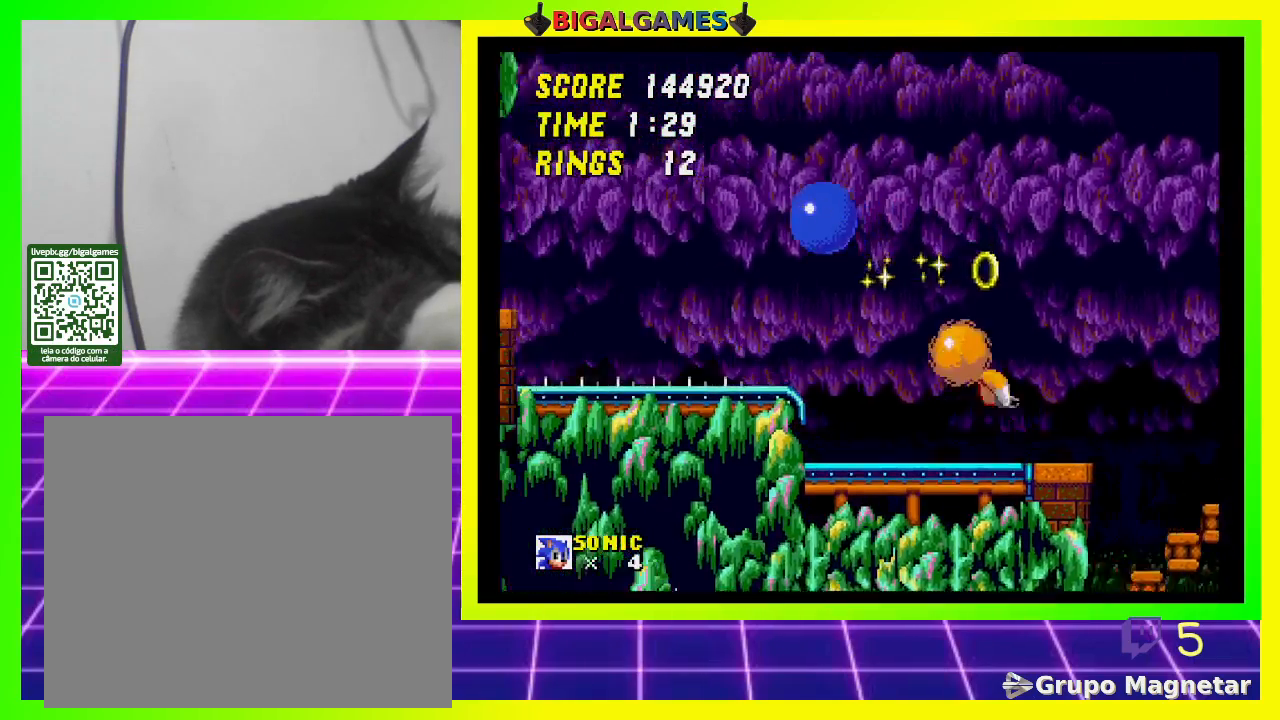
{"buttons": ["DPAD_RIGHT"], "left_stick": "center", "right_stick": "center", "events": [[67, "DPAD_RIGHT", "down"]]}
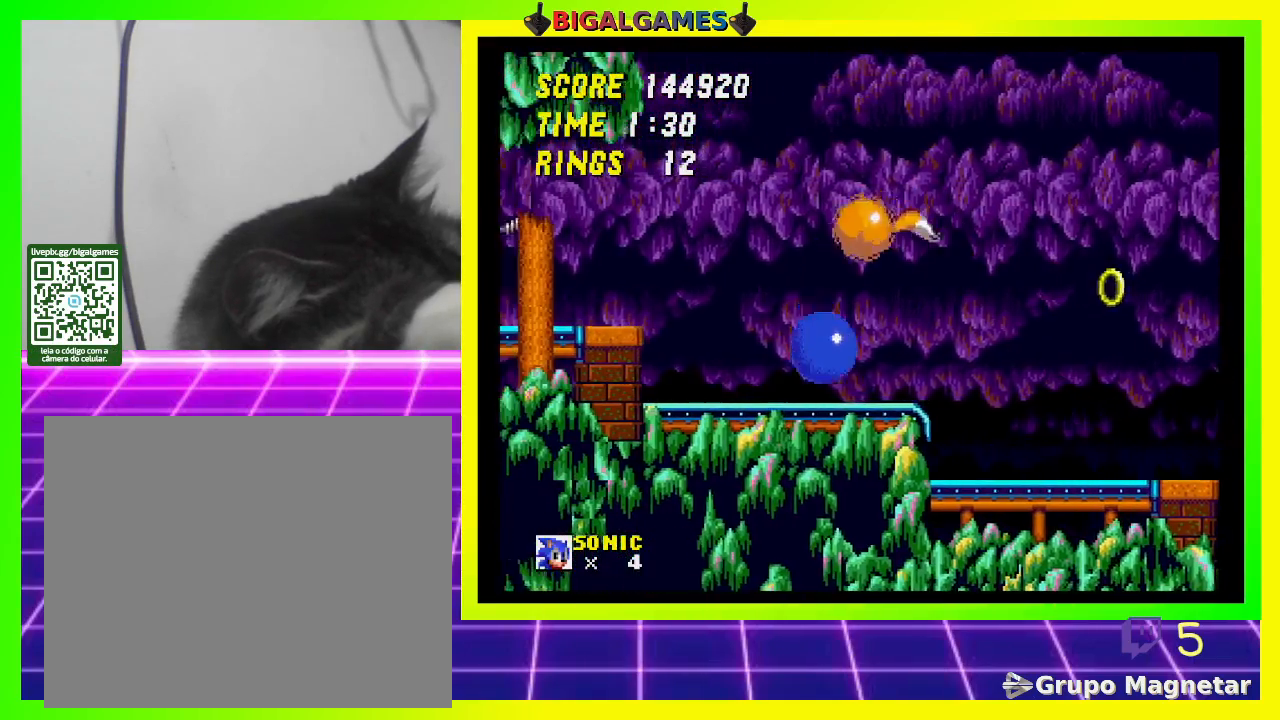
{"buttons": ["CROSS", "DPAD_LEFT"], "left_stick": "center", "right_stick": "center", "events": [[200, "DPAD_RIGHT", "up"], [267, "DPAD_LEFT", "down"], [467, "CROSS", "down"]]}
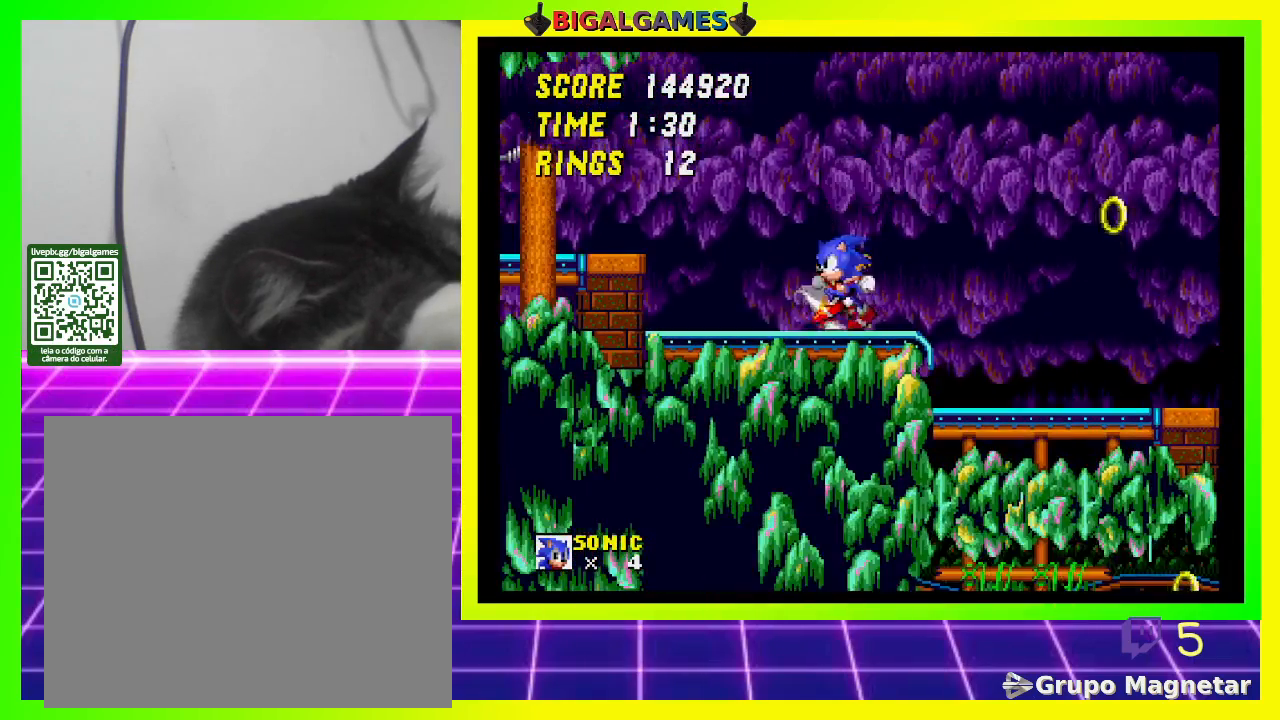
{"buttons": ["CROSS", "DPAD_LEFT"], "left_stick": "center", "right_stick": "center", "events": []}
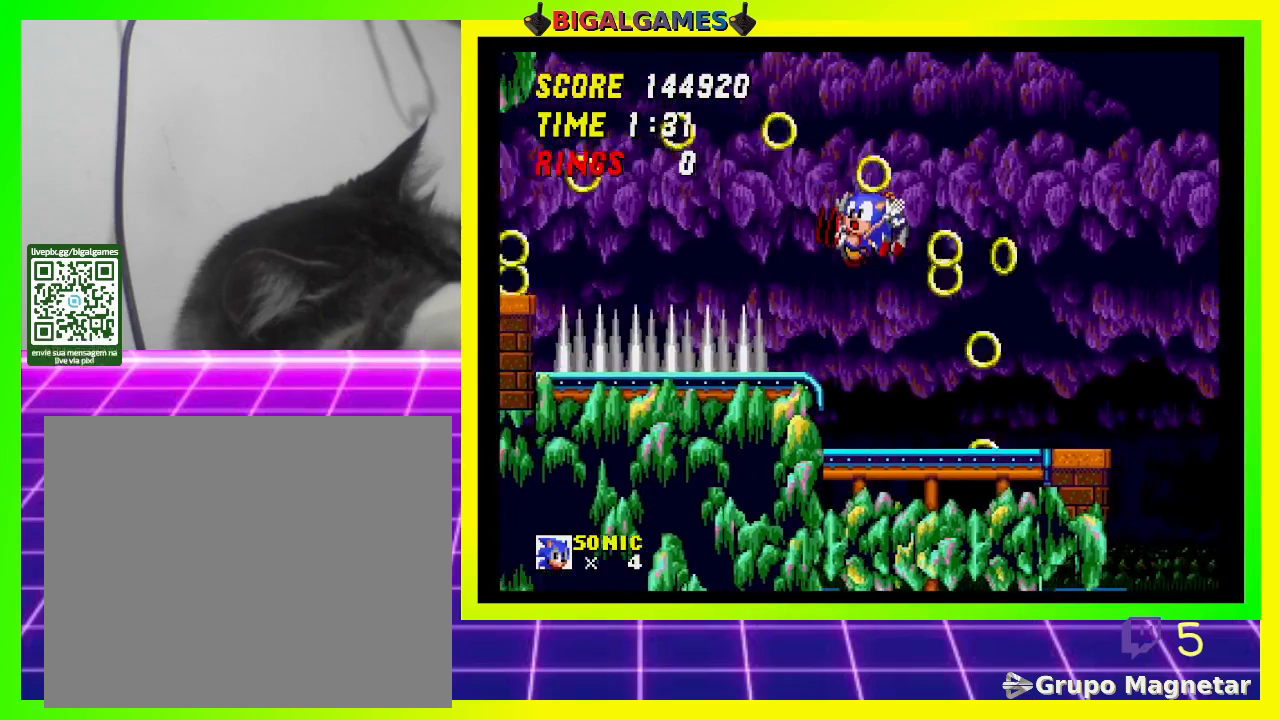
{"buttons": ["DPAD_LEFT"], "left_stick": "center", "right_stick": "center", "events": [[33, "CROSS", "up"], [67, "DPAD_LEFT", "up"], [400, "DPAD_LEFT", "down"]]}
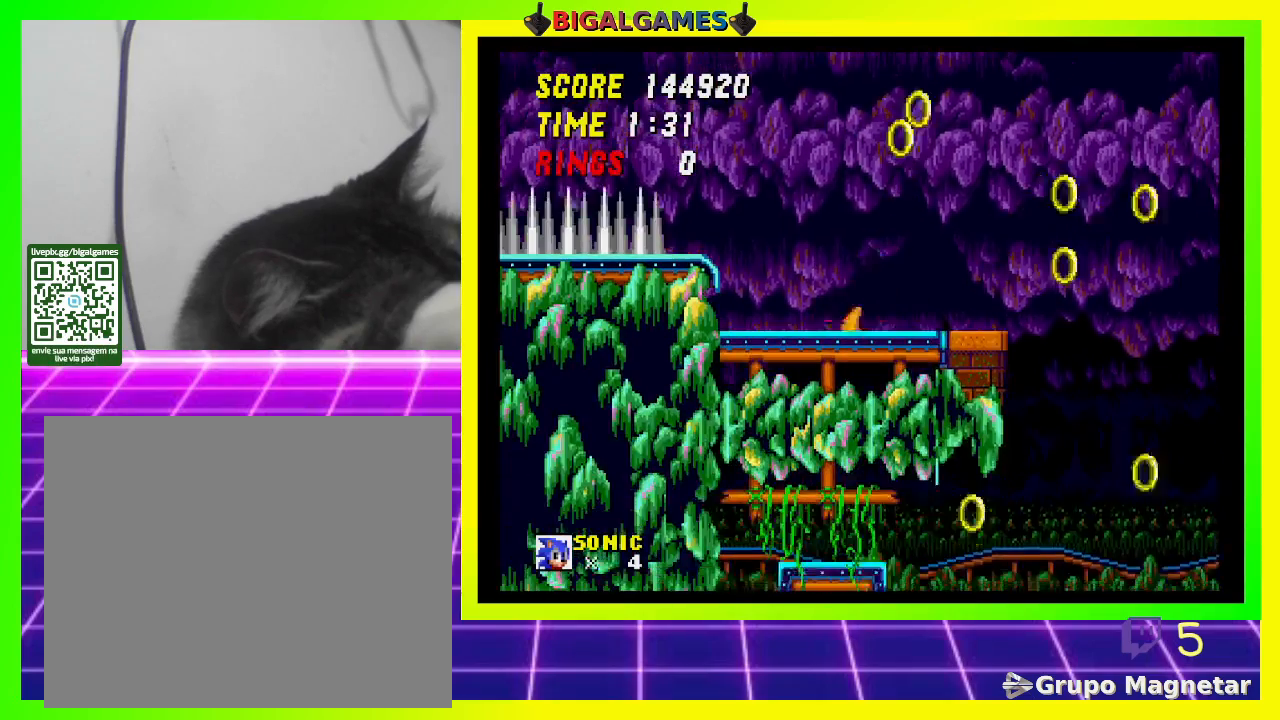
{"buttons": ["DPAD_LEFT"], "left_stick": "center", "right_stick": "center", "events": []}
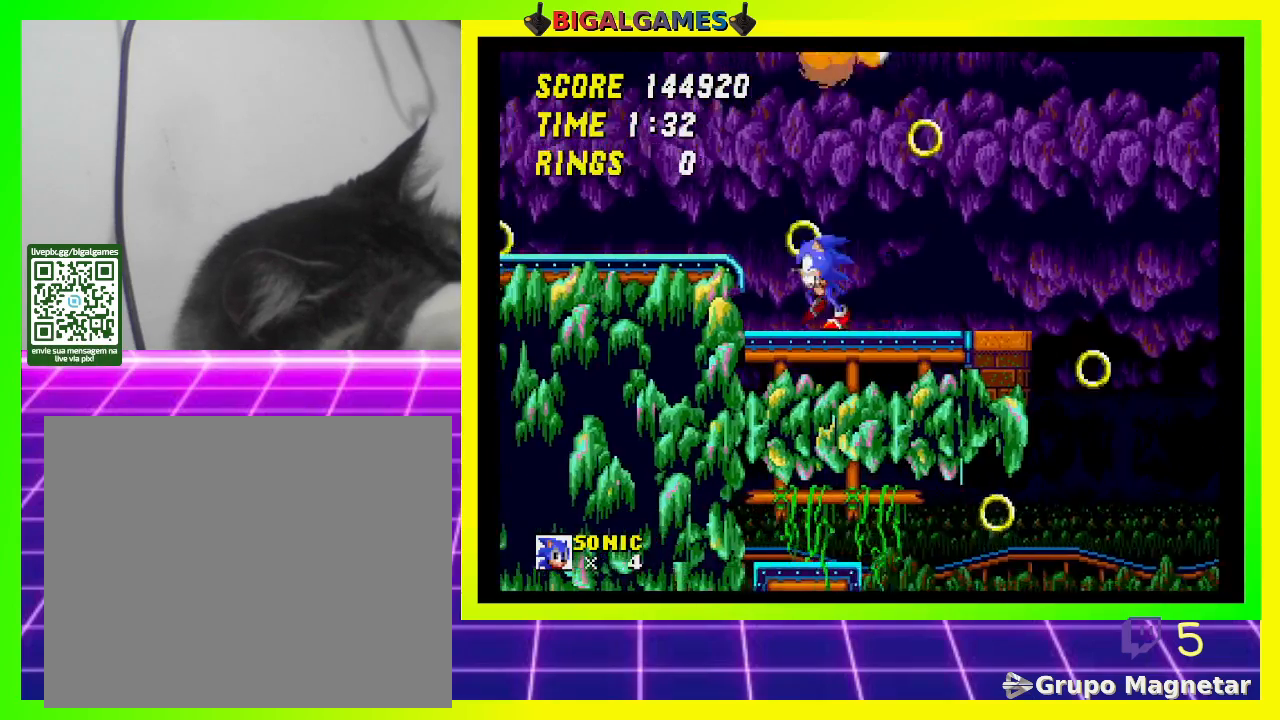
{"buttons": ["CROSS", "DPAD_LEFT"], "left_stick": "center", "right_stick": "center", "events": [[33, "CROSS", "down"]]}
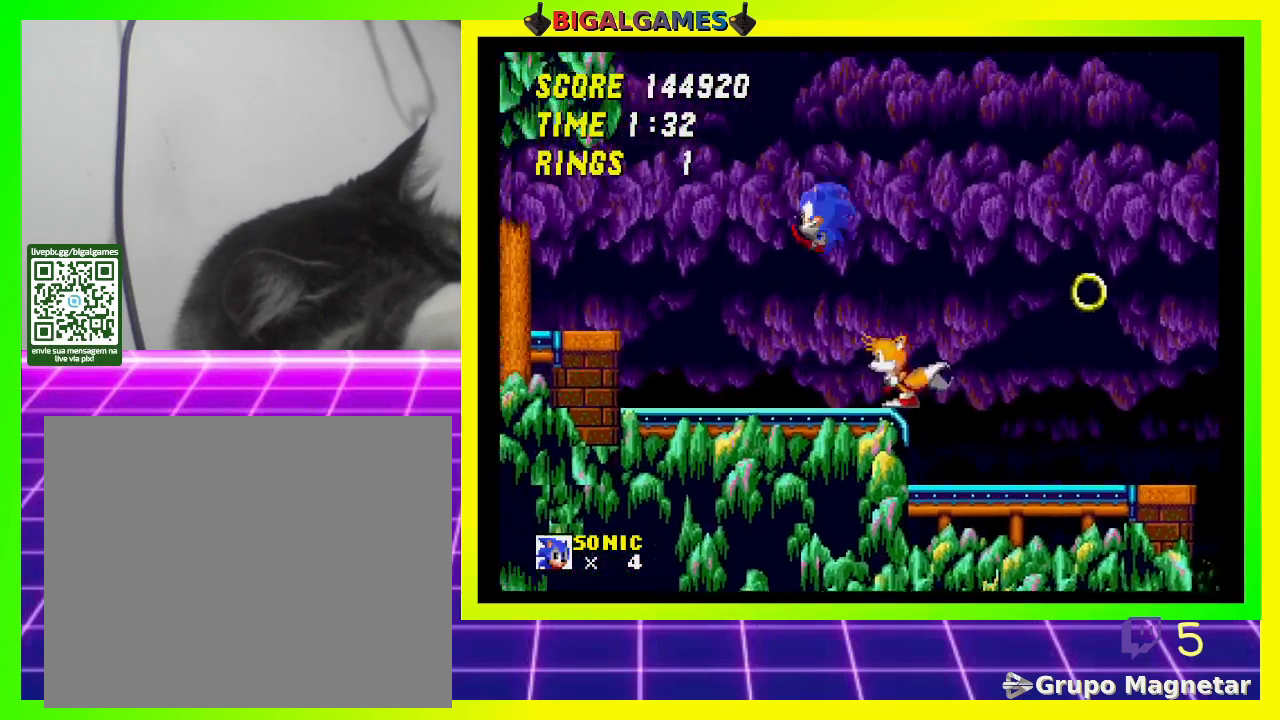
{"buttons": ["DPAD_LEFT"], "left_stick": "center", "right_stick": "center", "events": [[367, "CROSS", "up"]]}
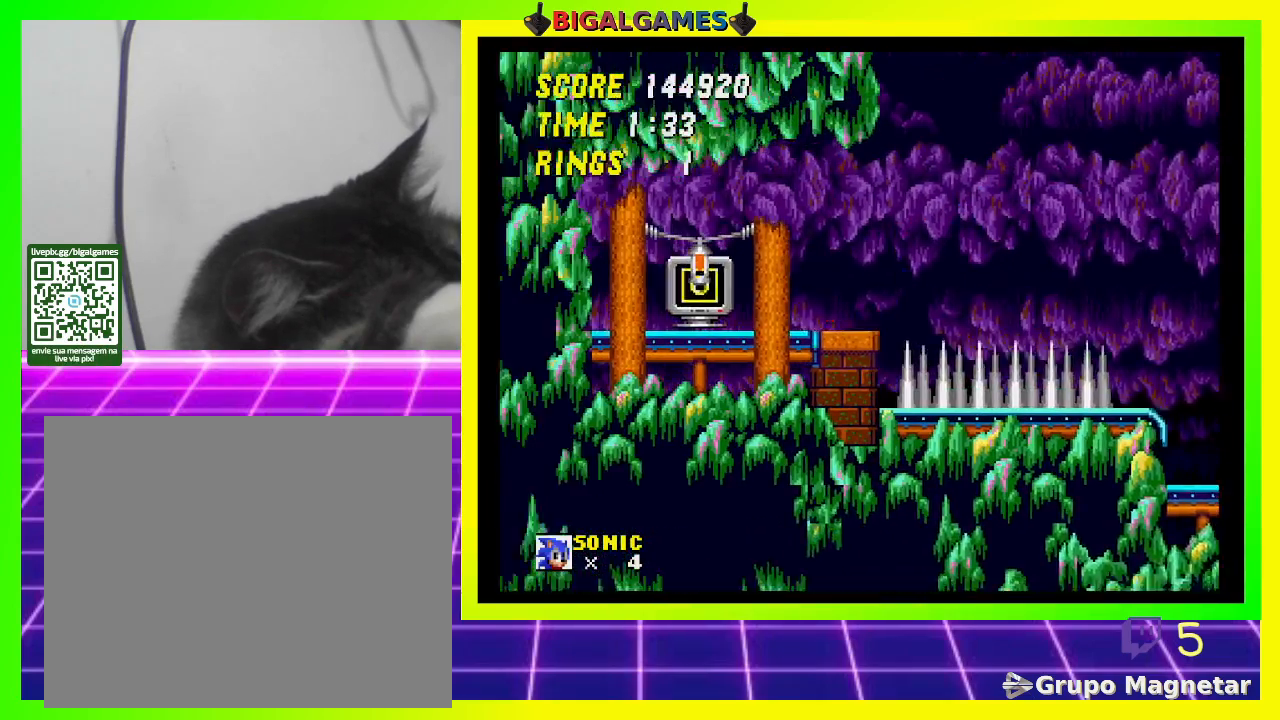
{"buttons": ["DPAD_LEFT"], "left_stick": "center", "right_stick": "center", "events": [[100, "DPAD_LEFT", "up"], [300, "CROSS", "down"], [400, "DPAD_LEFT", "down"], [433, "CROSS", "up"]]}